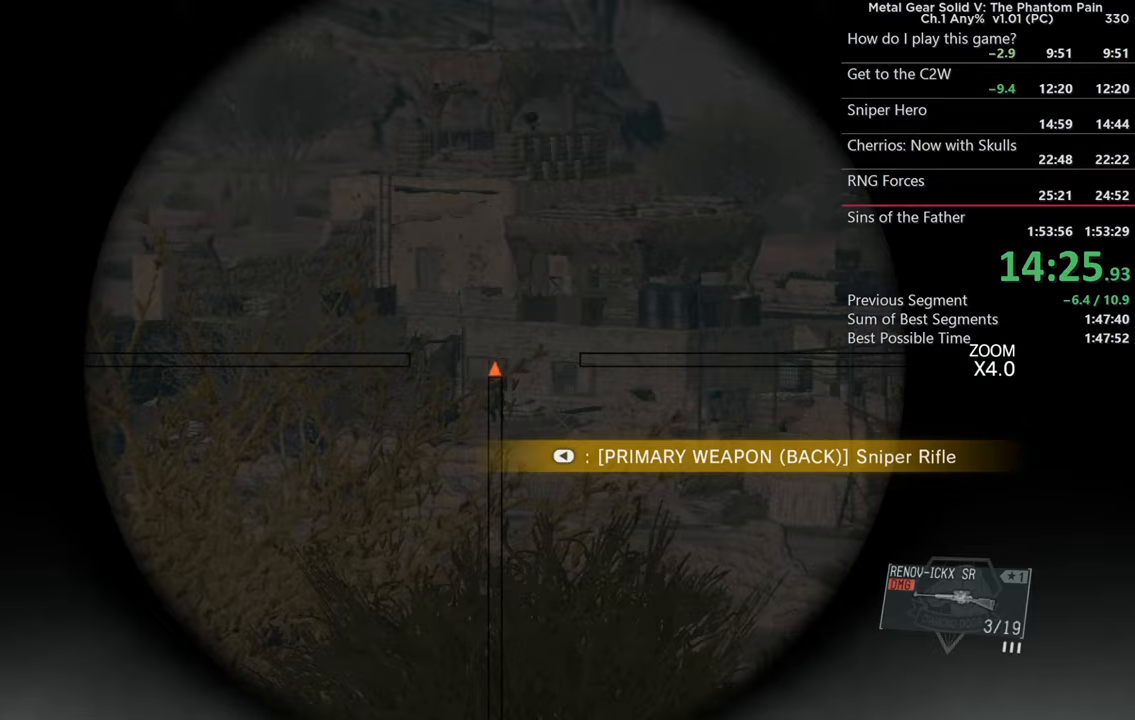
Gameplay with a controller (PlayStation layout); each line is a JSON object with the inputs held at the frame after it (dt_ms = milliseconds from this image to that frame). "events" lists button and stick changes between this image and that frame as [ms after this image, input, new state], when the widget could be followed in between. Not read: SELECT START.
{"dt_ms": 500, "buttons": ["L2"], "left_stick": "center", "right_stick": "center", "events": [[250, "right_stick", "up"], [433, "right_stick", "center"]]}
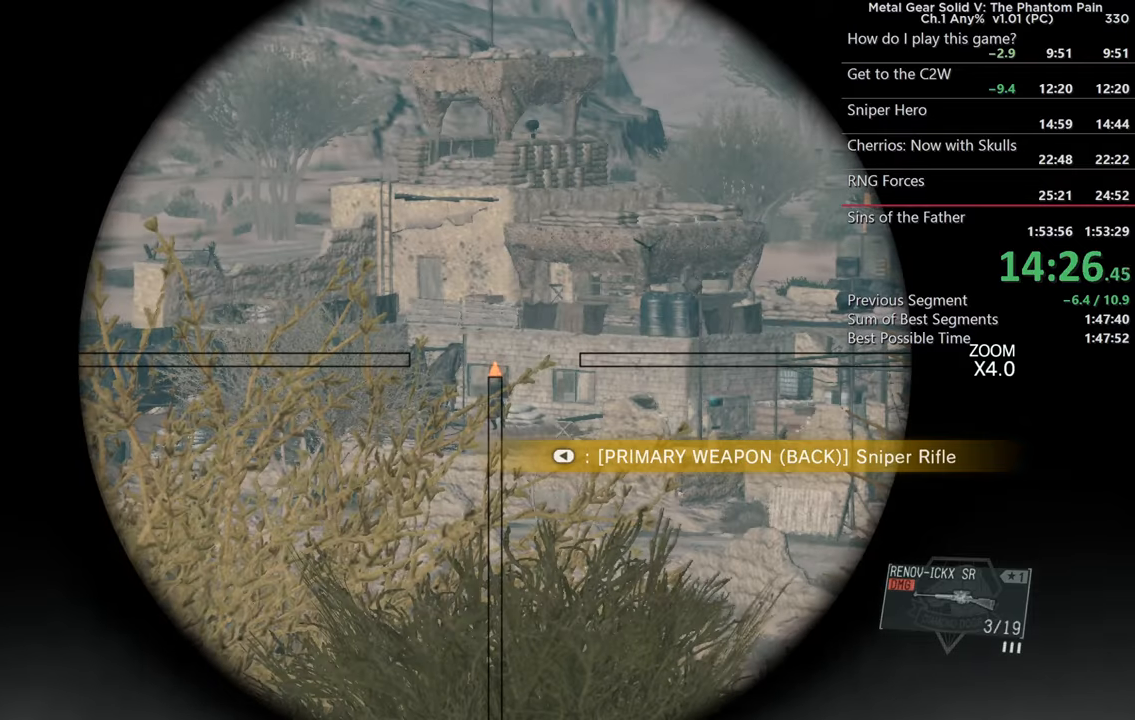
{"dt_ms": 500, "buttons": ["L2"], "left_stick": "up-right", "right_stick": "center", "events": [[117, "right_stick", "down"], [267, "right_stick", "center"], [450, "left_stick", "up-right"]]}
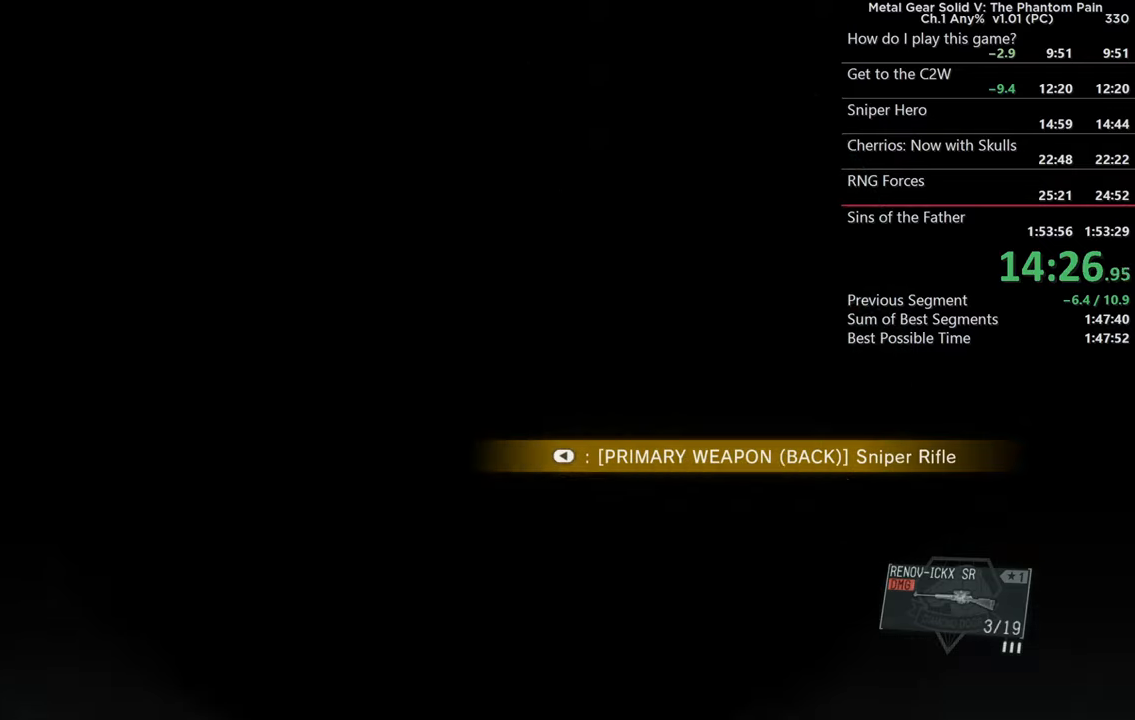
{"dt_ms": 1000, "buttons": ["L2"], "left_stick": "center", "right_stick": "center"}
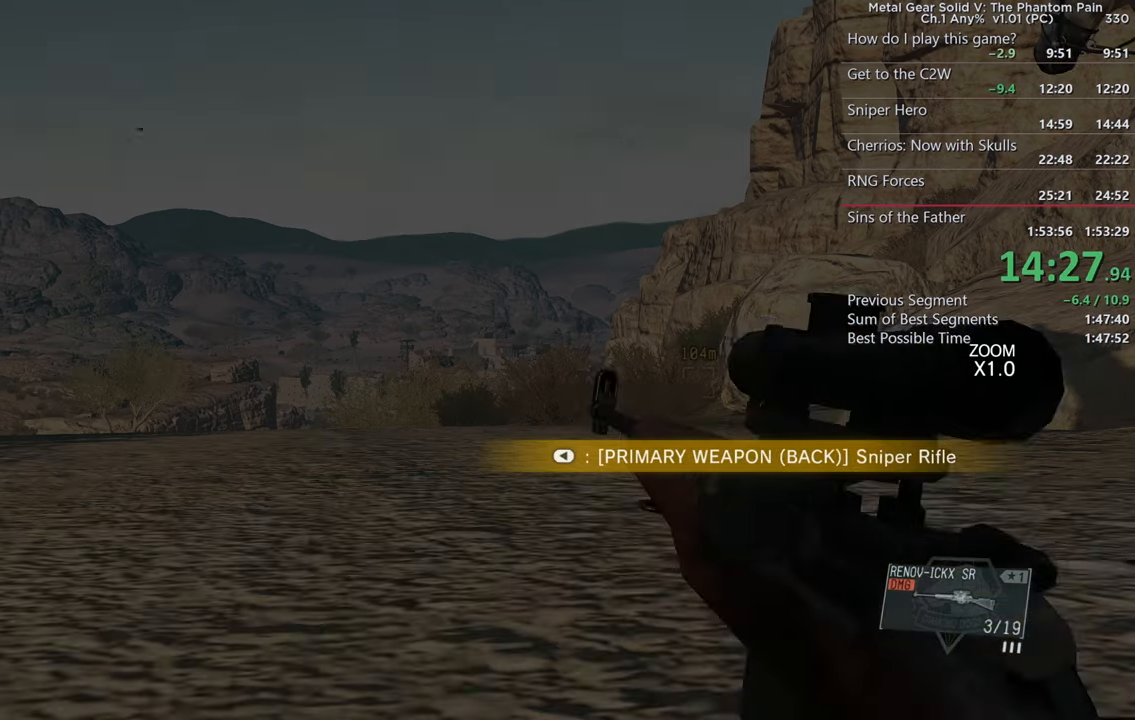
{"dt_ms": 500, "buttons": ["L2"], "left_stick": "center", "right_stick": "center"}
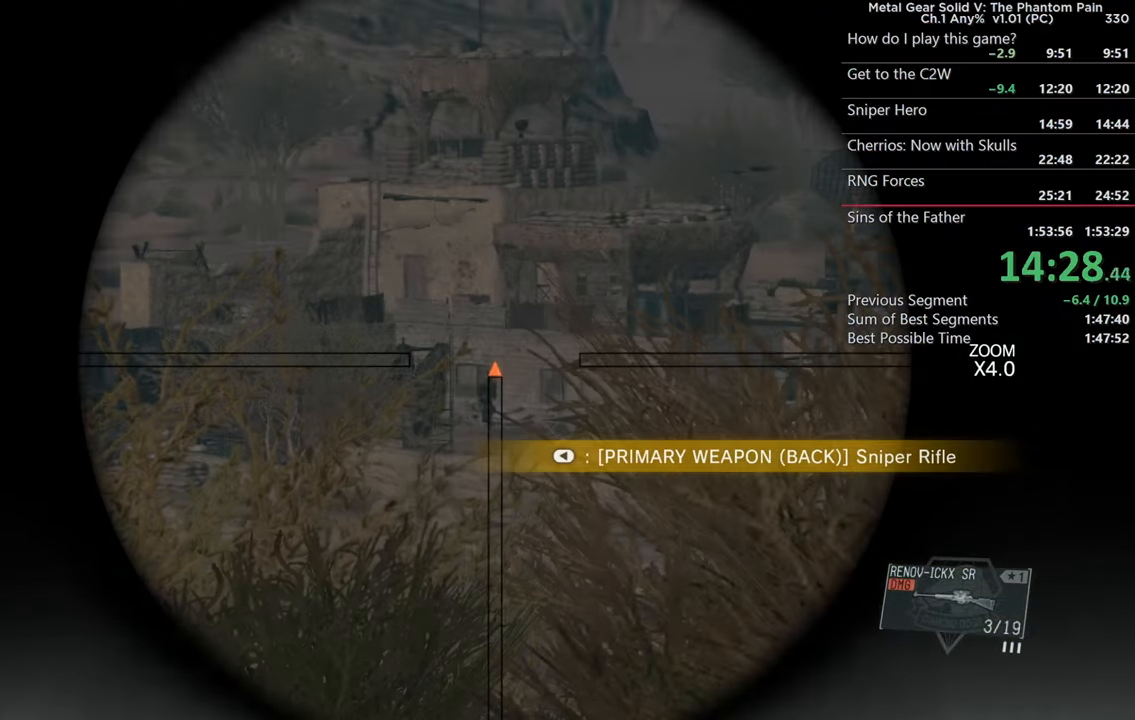
{"dt_ms": 500, "buttons": ["L2"], "left_stick": "center", "right_stick": "center", "events": [[83, "right_stick", "down"], [183, "right_stick", "center"], [250, "right_stick", "left"], [367, "right_stick", "center"]]}
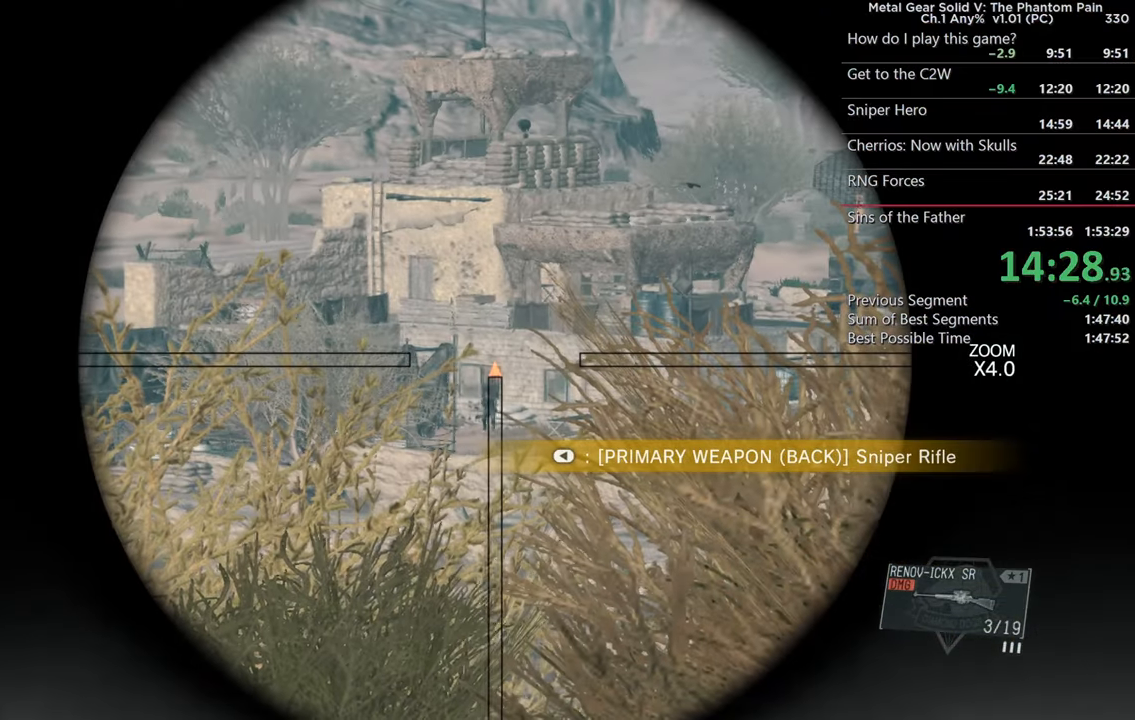
{"dt_ms": 500, "buttons": ["L2"], "left_stick": "center", "right_stick": "up", "events": [[17, "right_stick", "left"], [100, "right_stick", "up"], [150, "right_stick", "center"], [300, "right_stick", "up"]]}
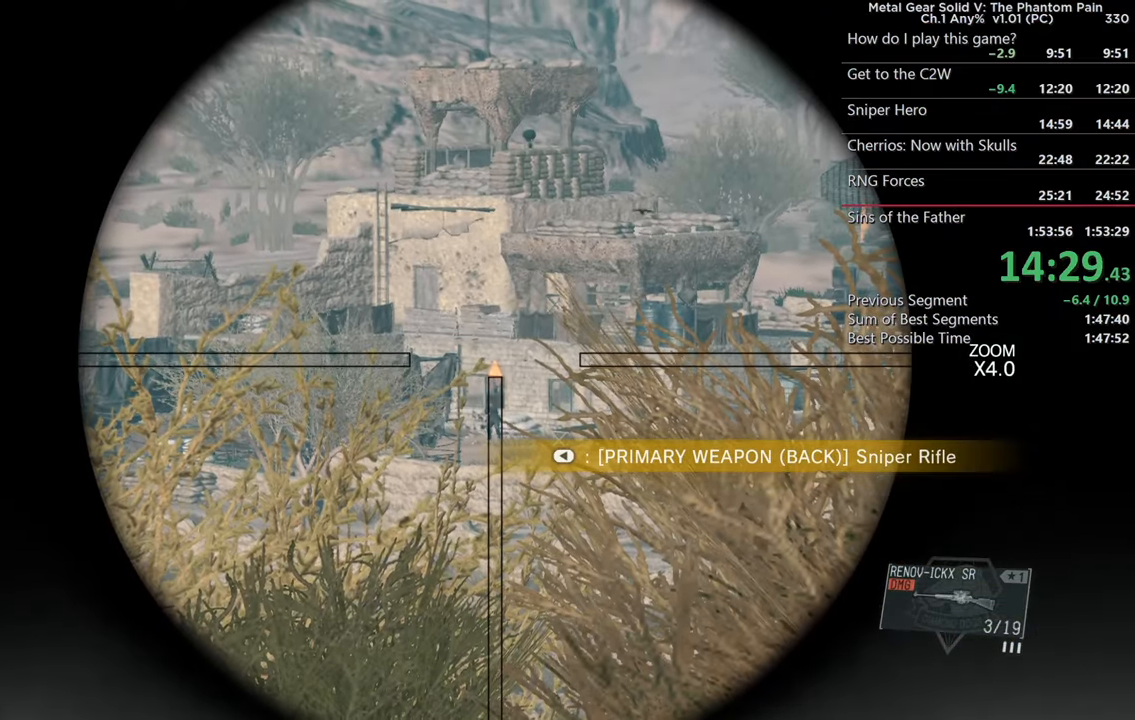
{"dt_ms": 500, "buttons": ["L2"], "left_stick": "center", "right_stick": "center", "events": [[33, "right_stick", "center"], [233, "right_stick", "left"], [400, "right_stick", "center"]]}
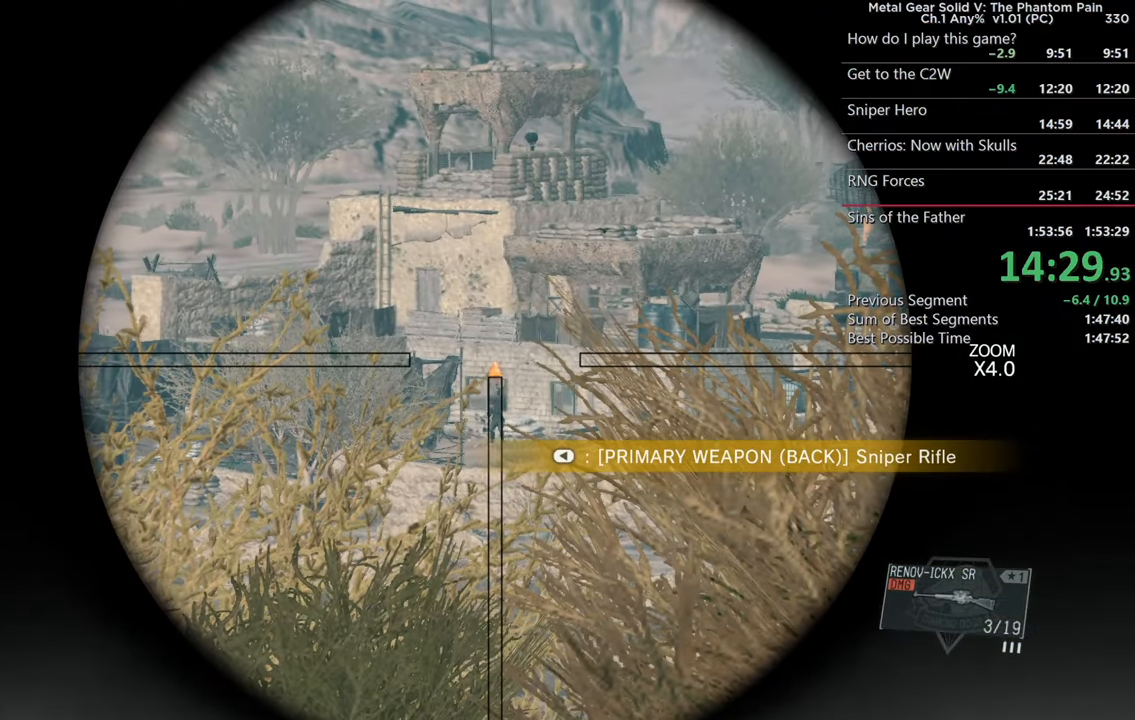
{"dt_ms": 500, "buttons": ["L2", "R2"], "left_stick": "center", "right_stick": "center", "events": [[167, "R2", "down"], [317, "R2", "up"], [500, "R2", "down"]]}